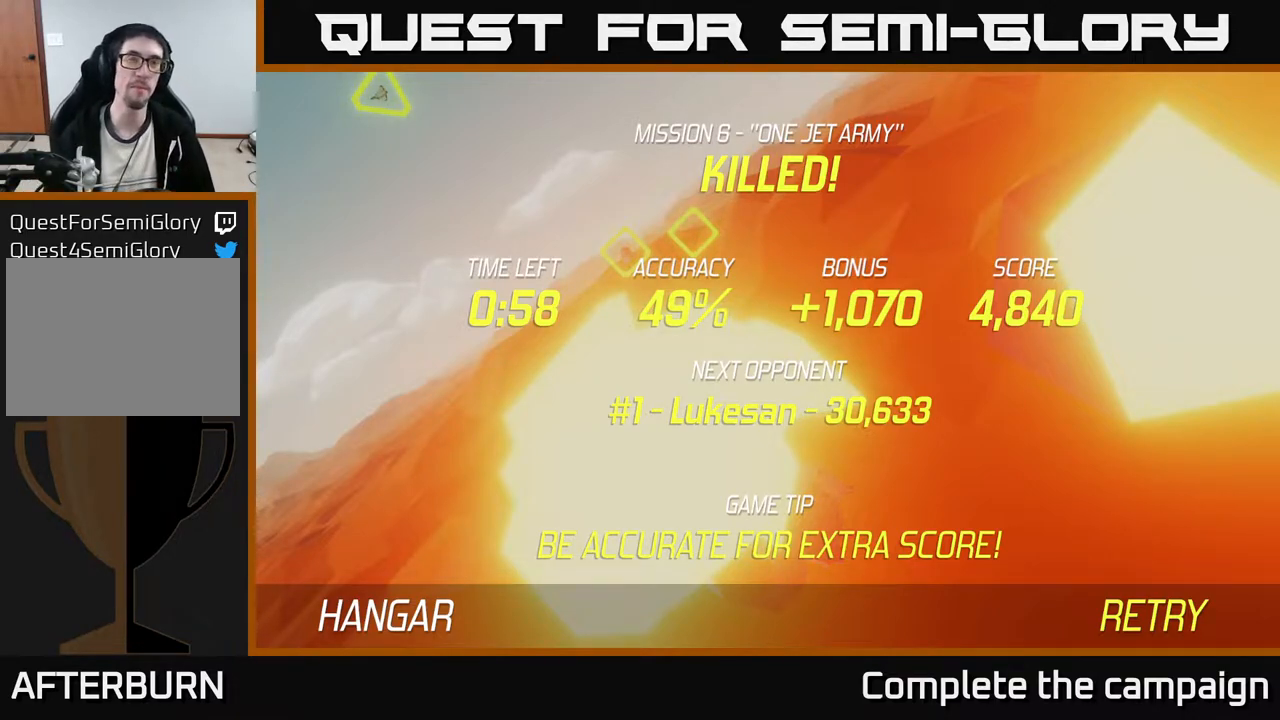
Gameplay with a controller (Xbox layout); each line is a JSON object with the inputs held at the frame after it. "events" lists button and stick changes between this image and that frame as [ms after this image, input, new state], when the widget could be followed in between. Not read: right_stick.
{"buttons": [], "left_stick": "center", "events": [[333, "left_stick", "left"], [500, "left_stick", "center"]]}
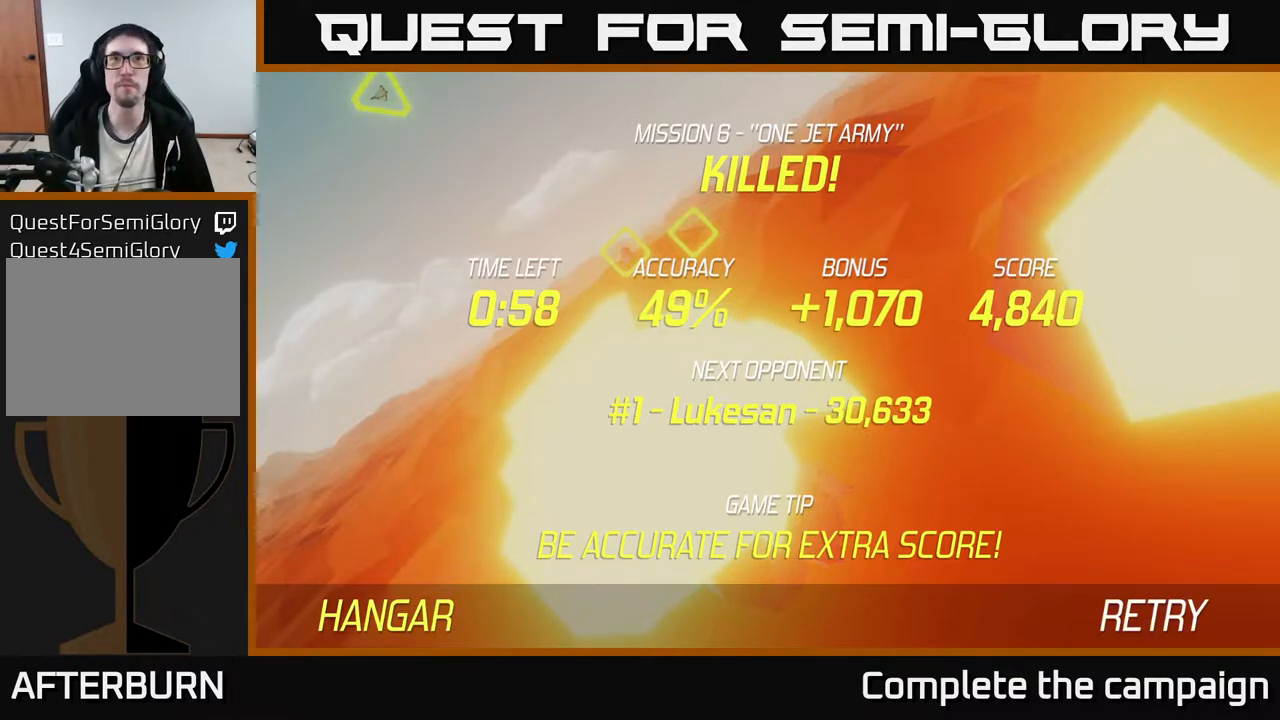
{"buttons": [], "left_stick": "right", "events": [[67, "left_stick", "right"], [267, "left_stick", "left"], [467, "left_stick", "right"]]}
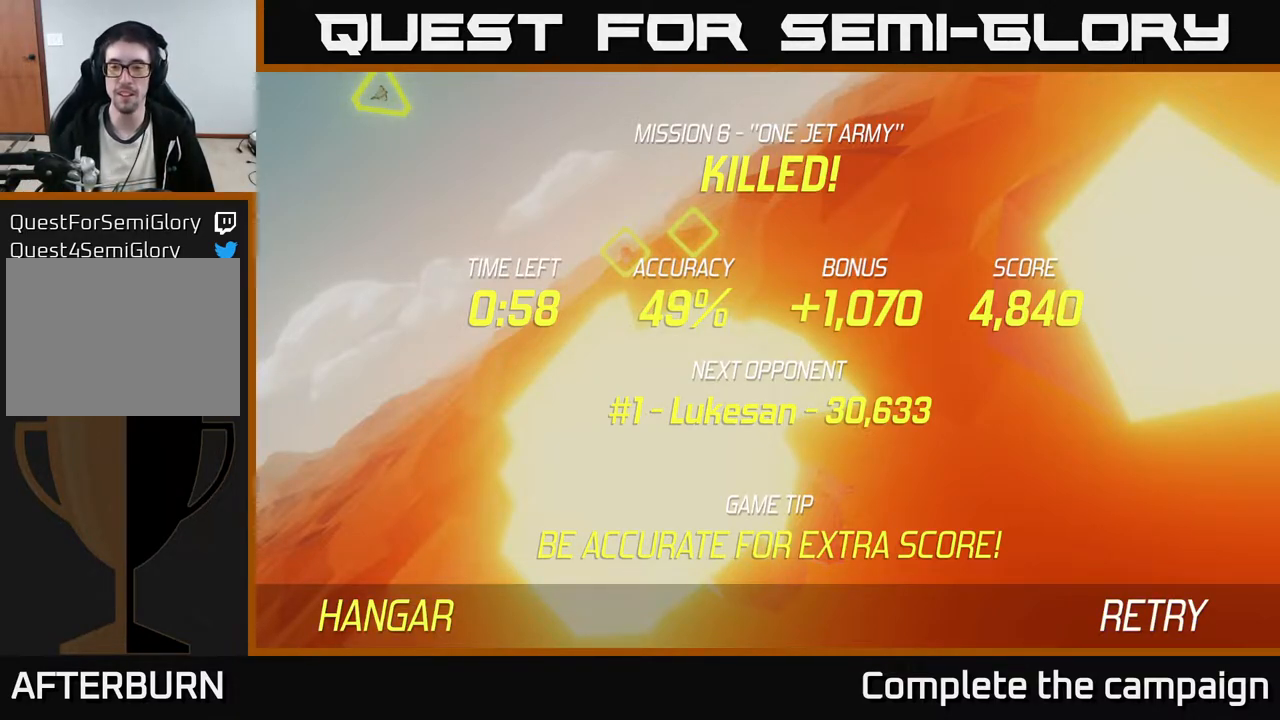
{"buttons": [], "left_stick": "right", "events": [[167, "left_stick", "left"], [433, "left_stick", "right"]]}
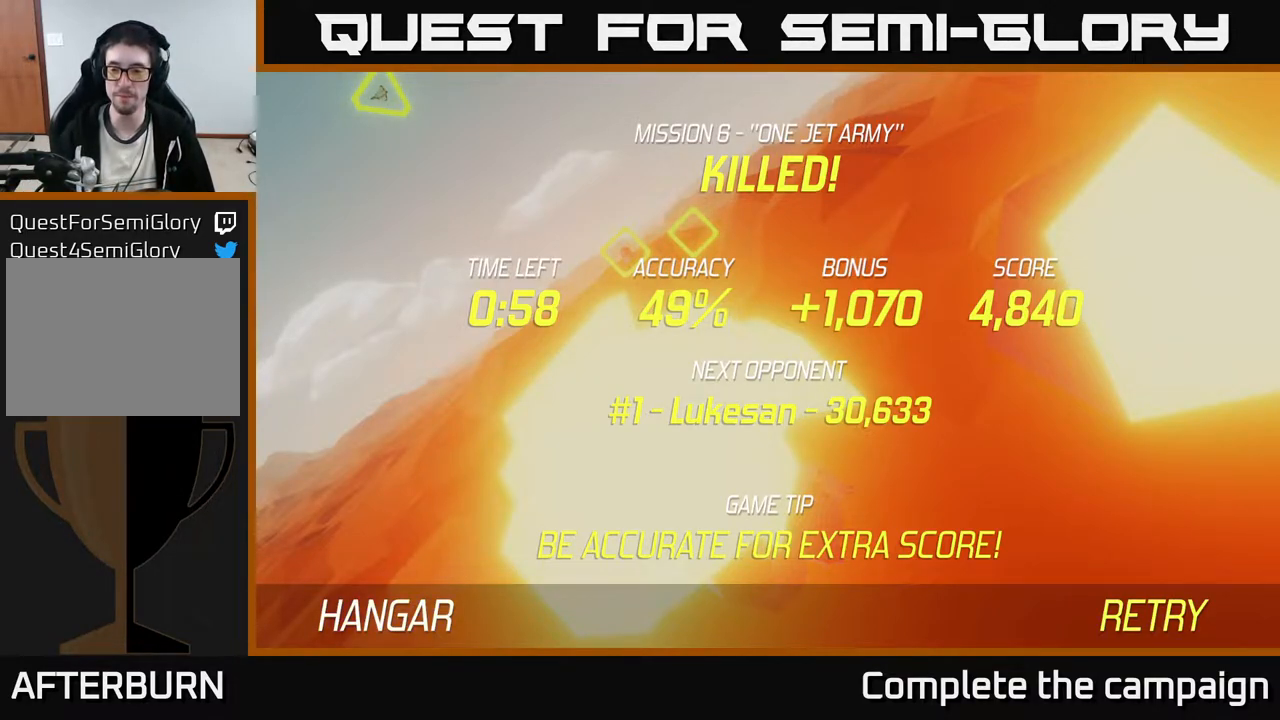
{"buttons": [], "left_stick": "right", "events": [[133, "left_stick", "center"], [217, "left_stick", "left"], [400, "left_stick", "center"], [450, "left_stick", "right"]]}
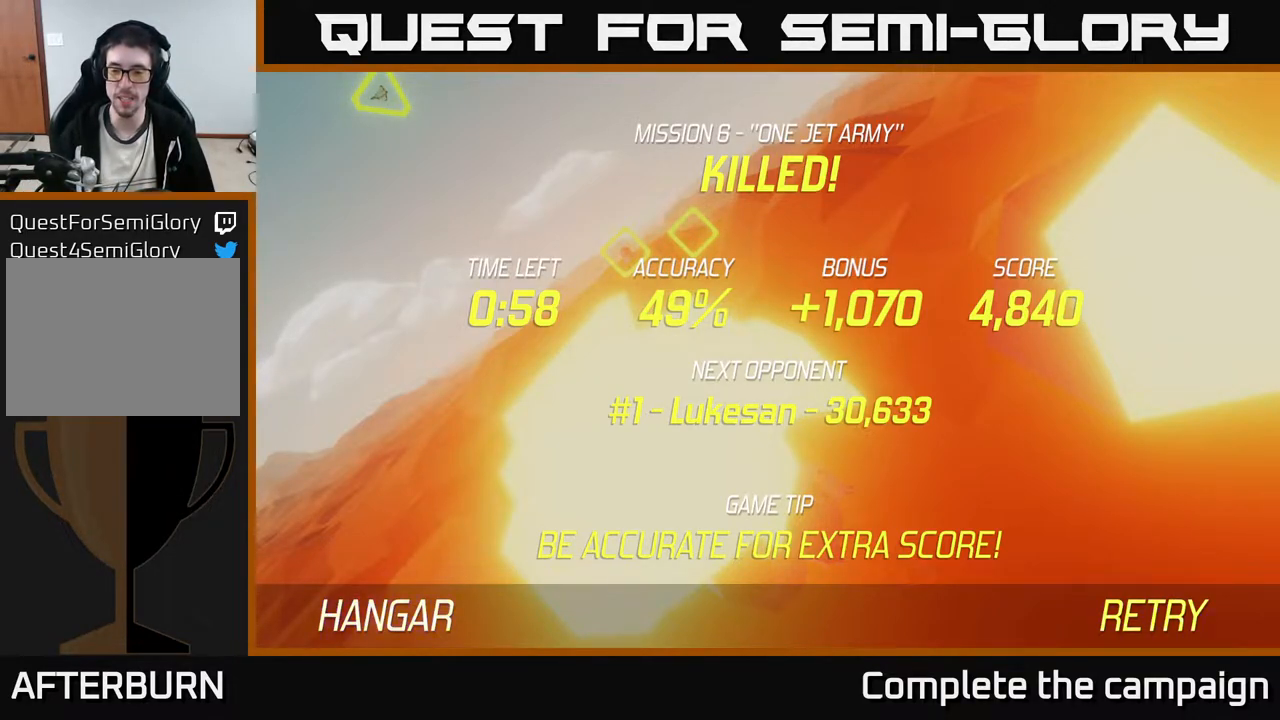
{"buttons": [], "left_stick": "center", "events": [[117, "left_stick", "center"]]}
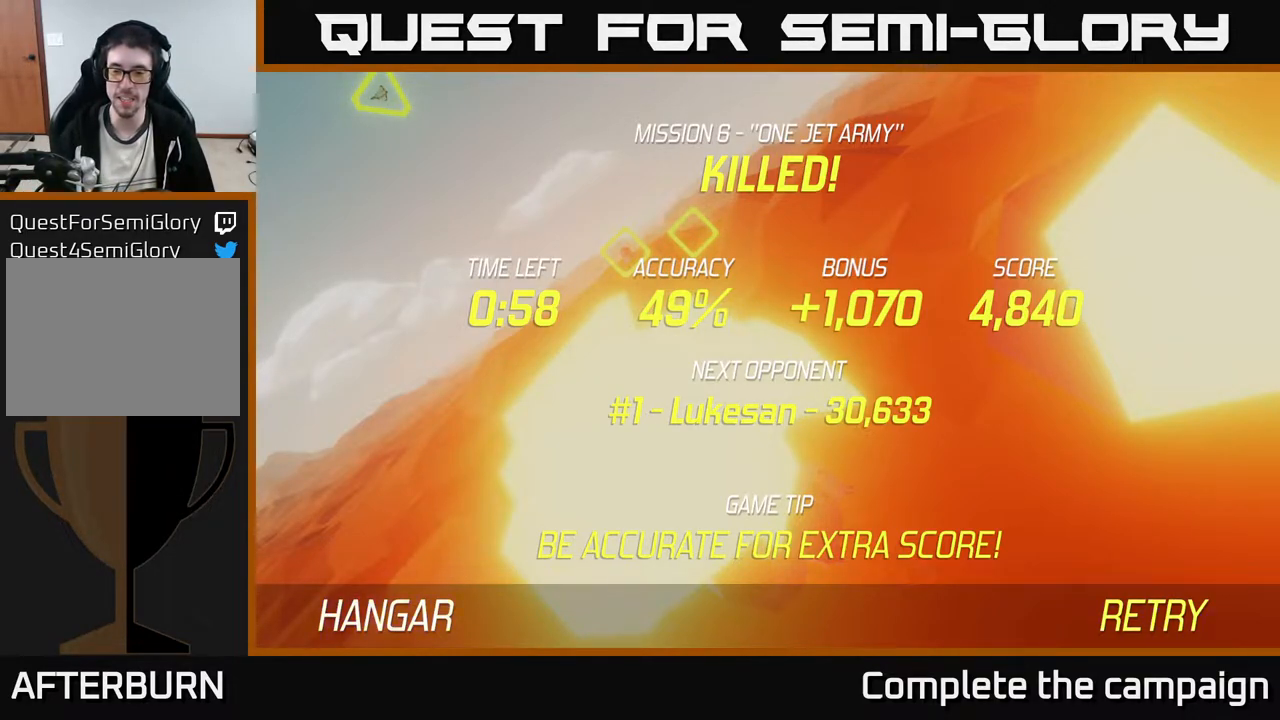
{"buttons": [], "left_stick": "center", "events": [[100, "left_stick", "right"], [300, "left_stick", "center"]]}
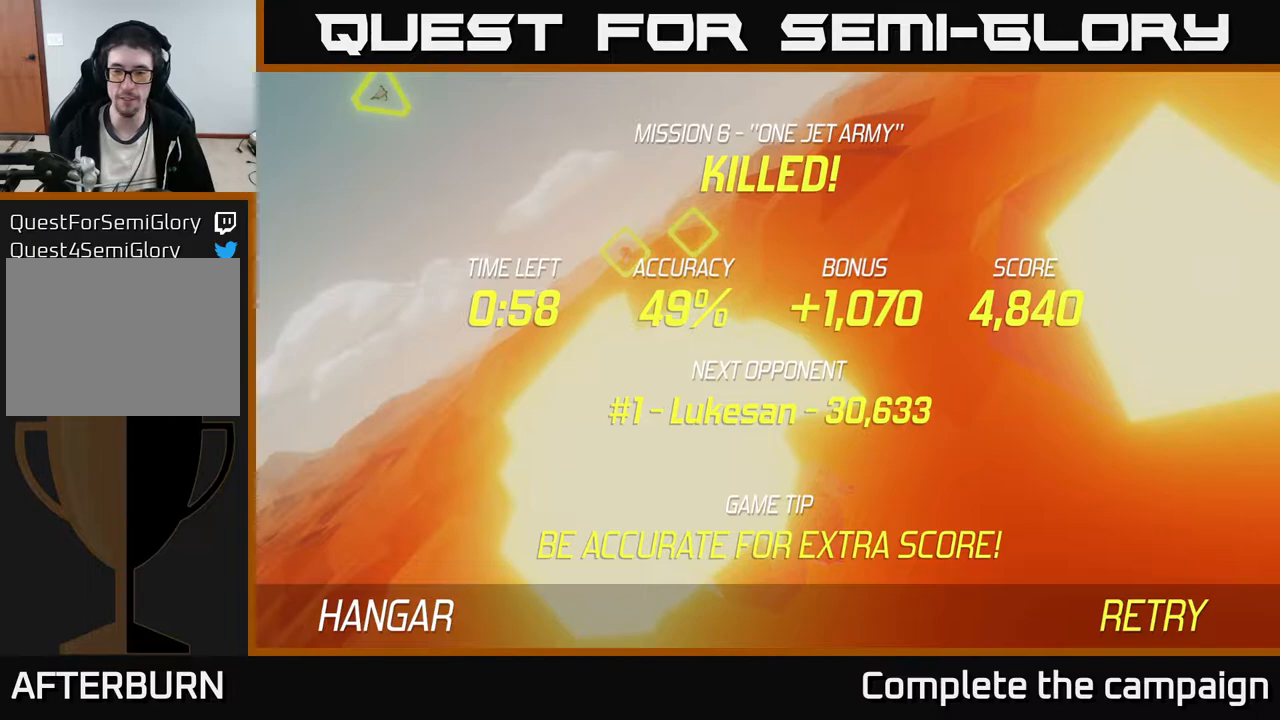
{"buttons": ["A"], "left_stick": "center", "events": [[417, "A", "down"]]}
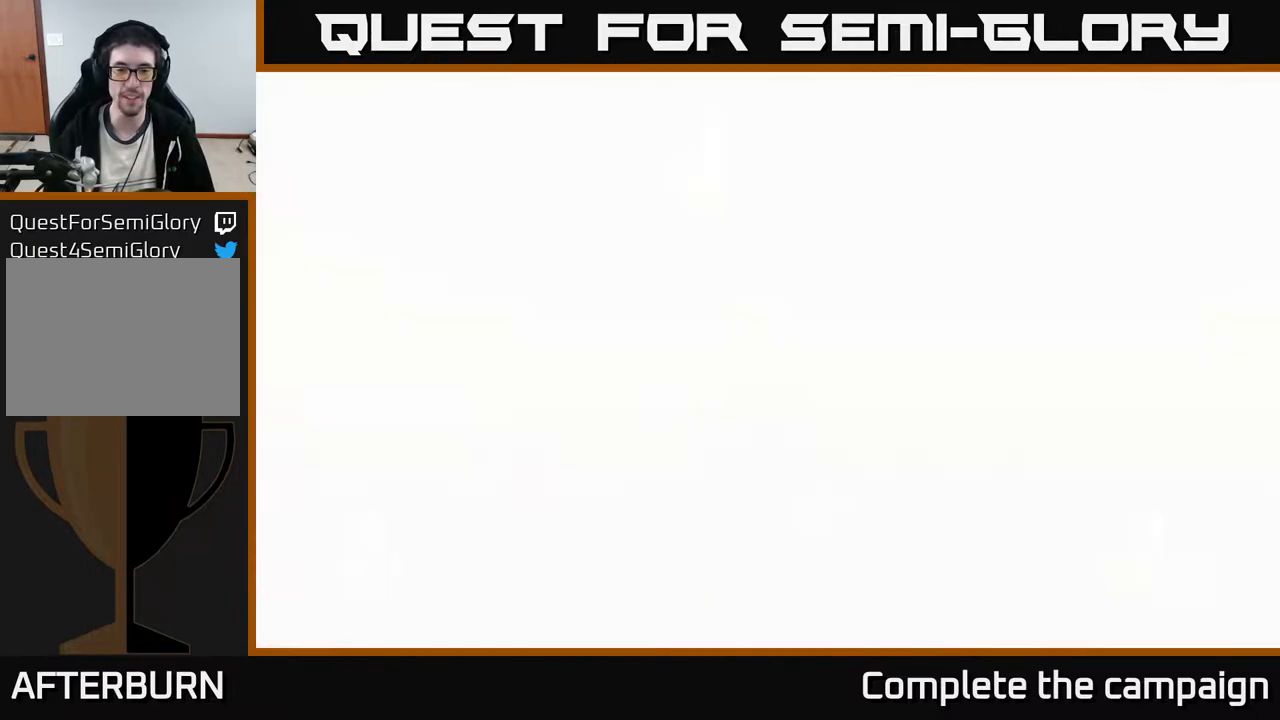
{"buttons": [], "left_stick": "right", "events": [[17, "A", "up"], [317, "left_stick", "right"]]}
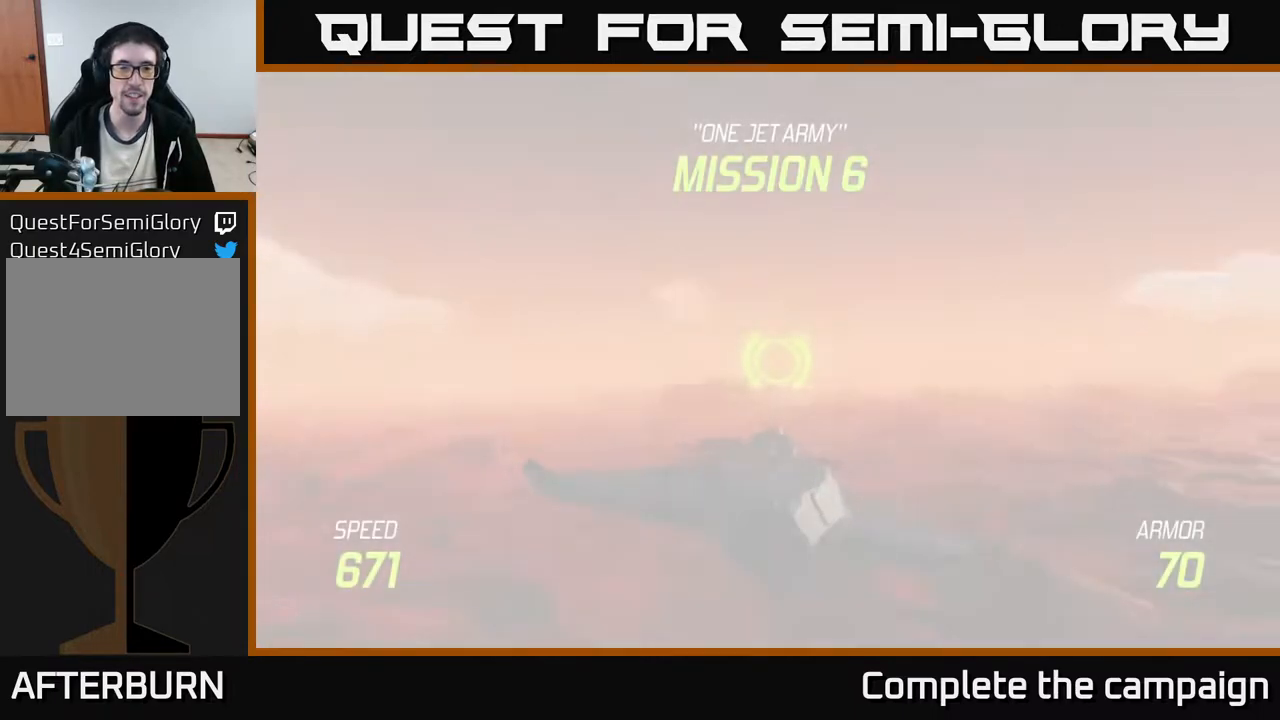
{"buttons": ["L2"], "left_stick": "center", "events": [[233, "left_stick", "down"], [283, "L2", "down"], [400, "left_stick", "down-right"], [500, "left_stick", "center"]]}
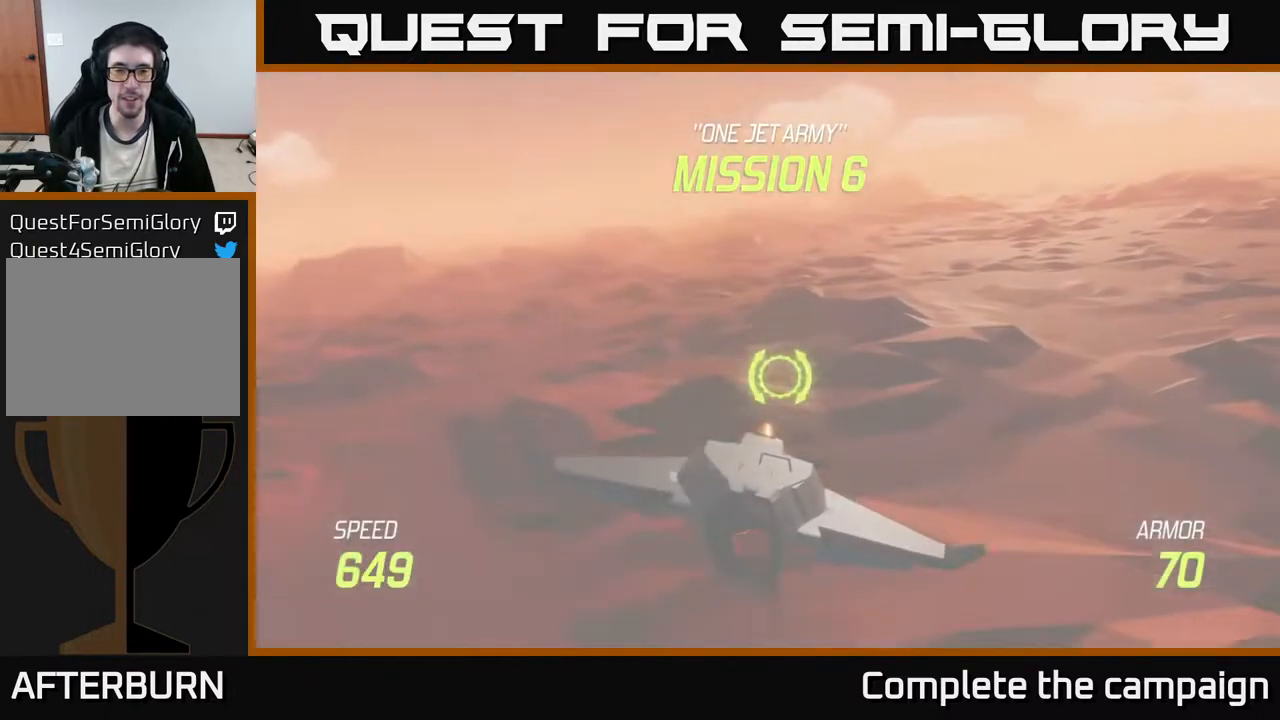
{"buttons": ["L2"], "left_stick": "center", "events": [[250, "left_stick", "left"], [450, "left_stick", "center"]]}
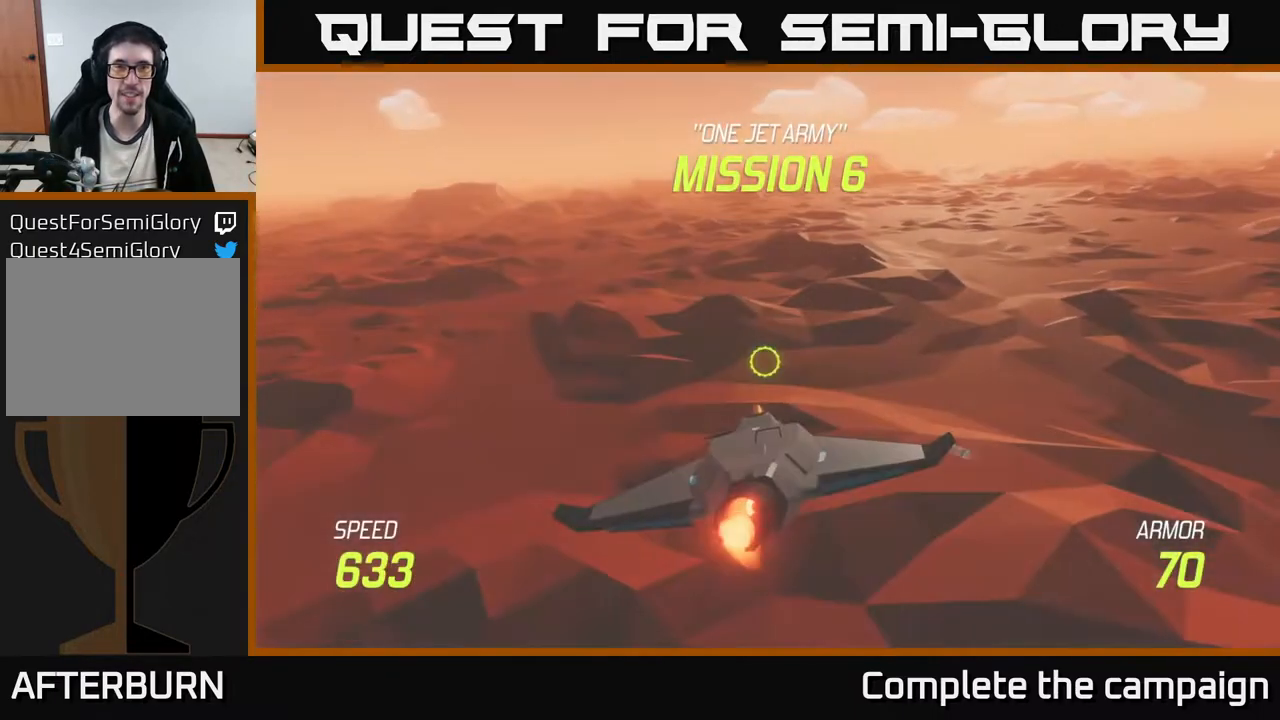
{"buttons": ["L2"], "left_stick": "center", "events": [[200, "left_stick", "left"], [350, "left_stick", "center"]]}
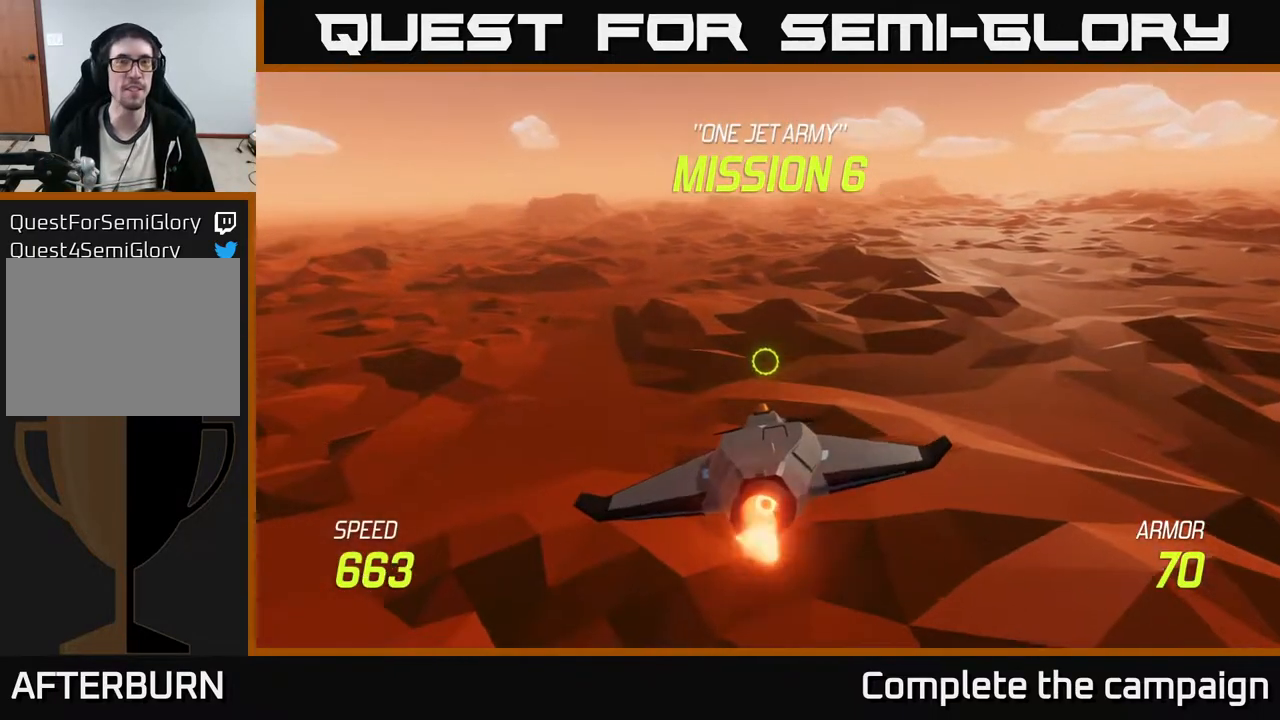
{"buttons": ["L2"], "left_stick": "center", "events": [[17, "left_stick", "left"], [200, "left_stick", "center"]]}
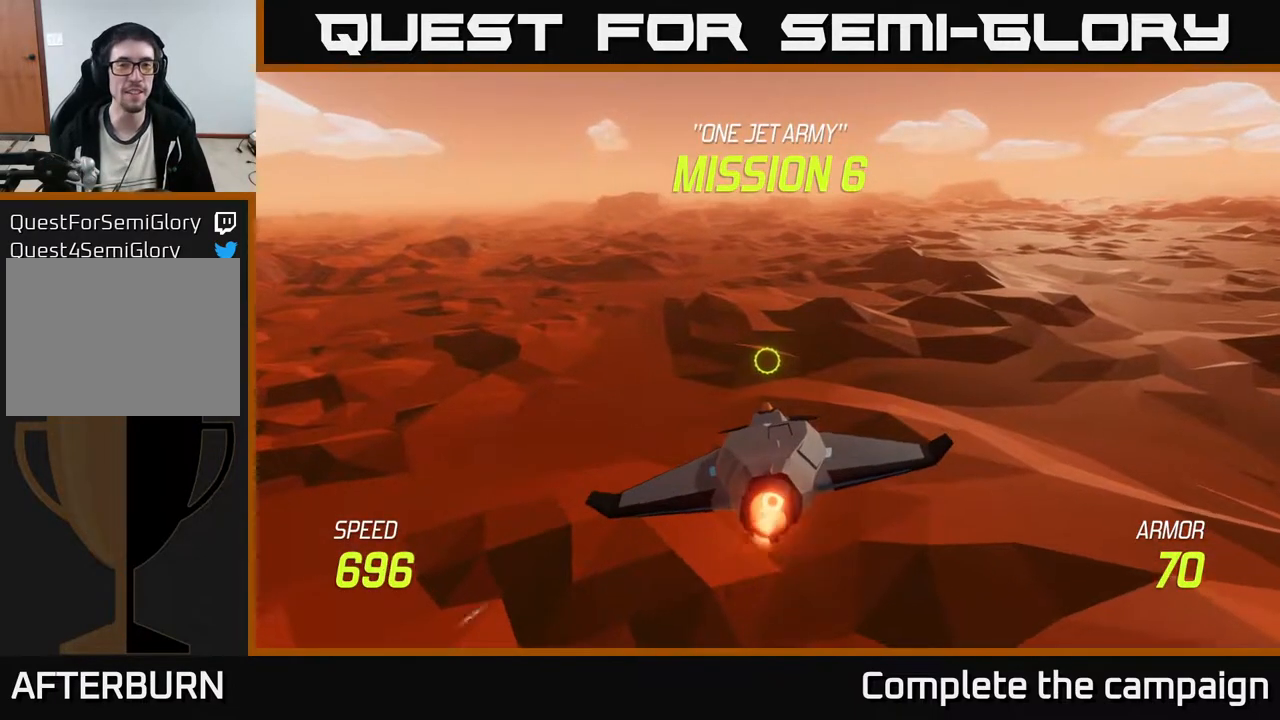
{"buttons": ["L2"], "left_stick": "center", "events": []}
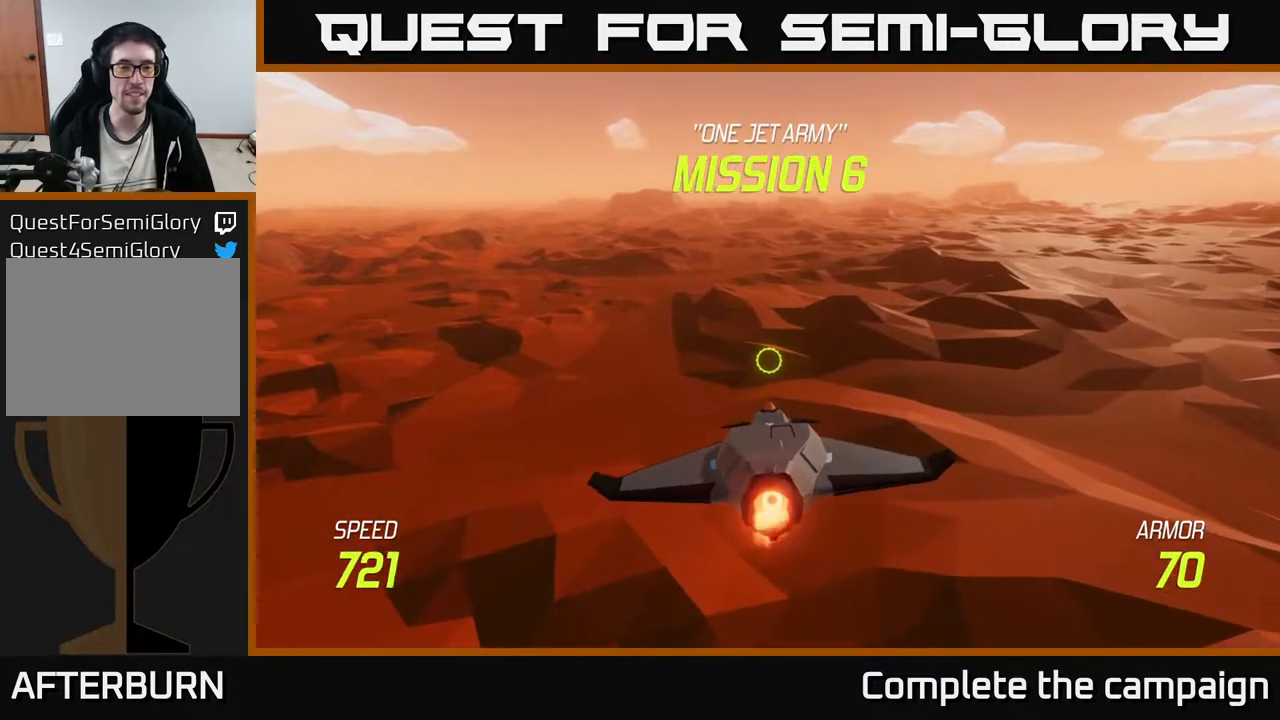
{"buttons": ["L2"], "left_stick": "center", "events": []}
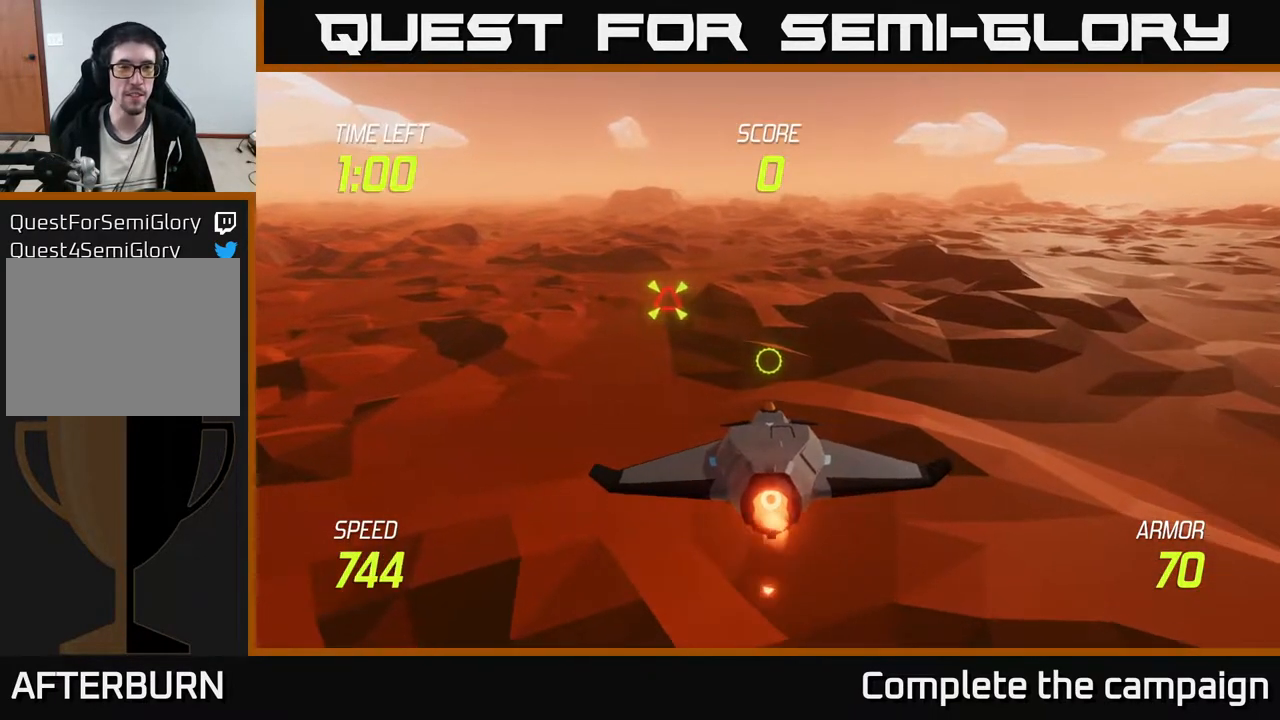
{"buttons": [], "left_stick": "up-left", "events": [[33, "left_stick", "up"], [167, "left_stick", "left"], [367, "left_stick", "up-left"], [383, "L2", "up"]]}
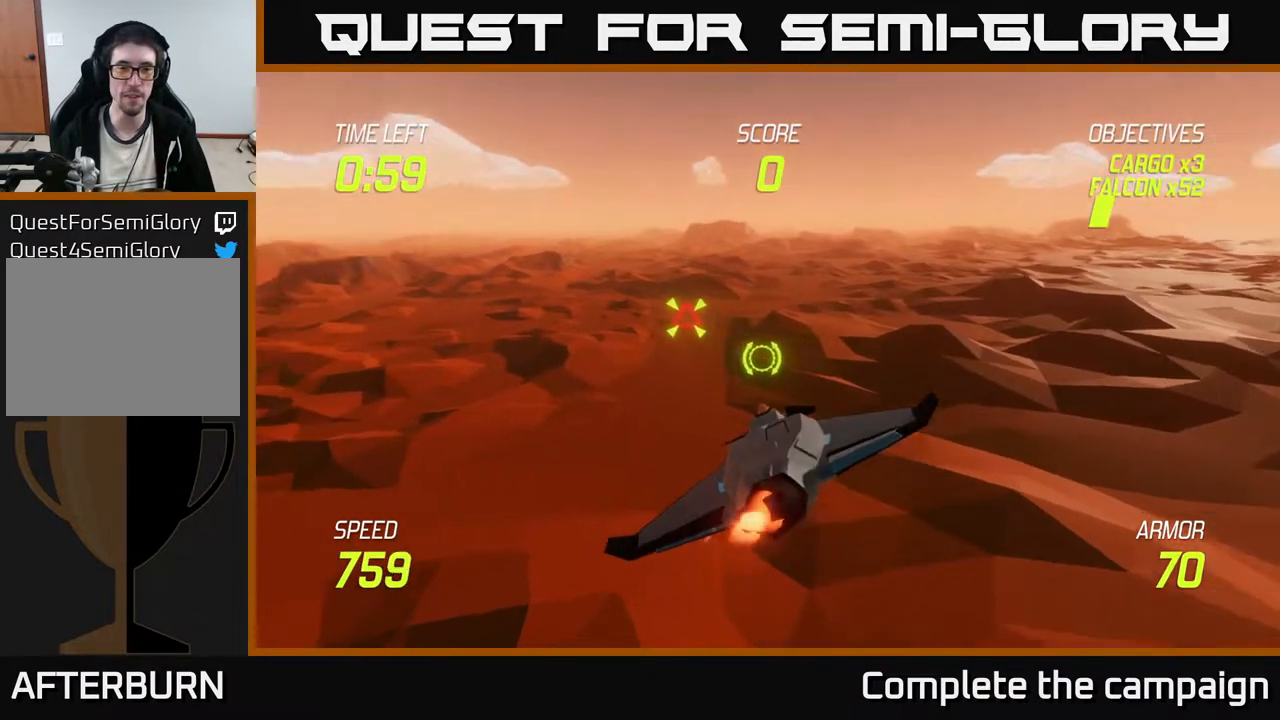
{"buttons": ["R2"], "left_stick": "left", "events": [[50, "R2", "down"], [217, "left_stick", "center"], [333, "left_stick", "left"]]}
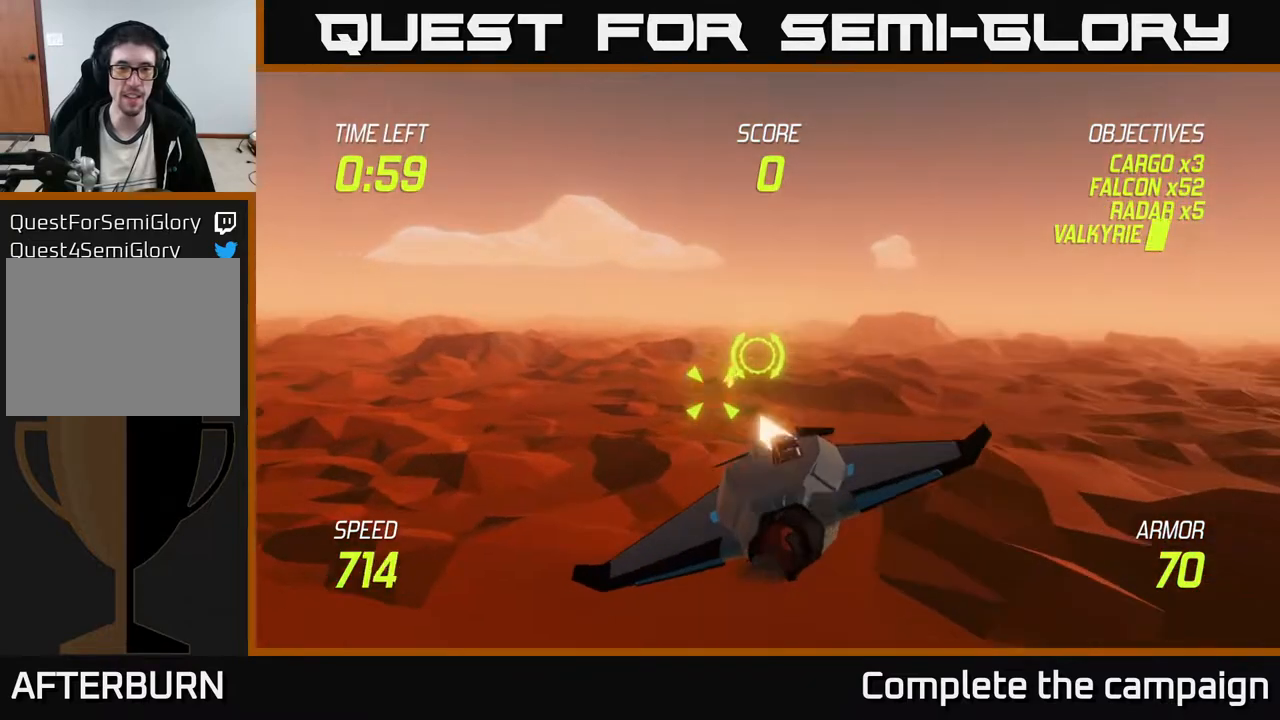
{"buttons": [], "left_stick": "up-left", "events": [[317, "left_stick", "up-left"], [500, "R2", "up"]]}
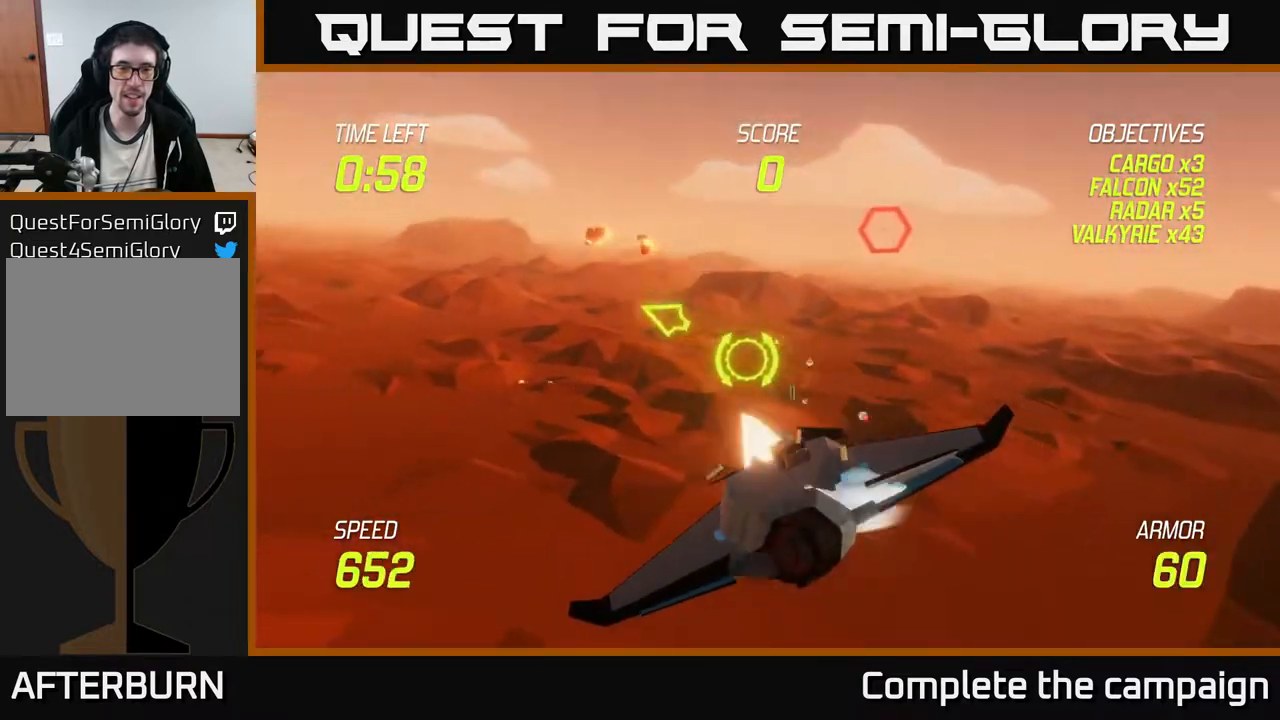
{"buttons": [], "left_stick": "up-left", "events": [[83, "L2", "down"], [100, "left_stick", "right"], [183, "L2", "up"], [233, "L2", "down"], [250, "left_stick", "up-right"], [350, "L2", "up"], [467, "left_stick", "up-left"]]}
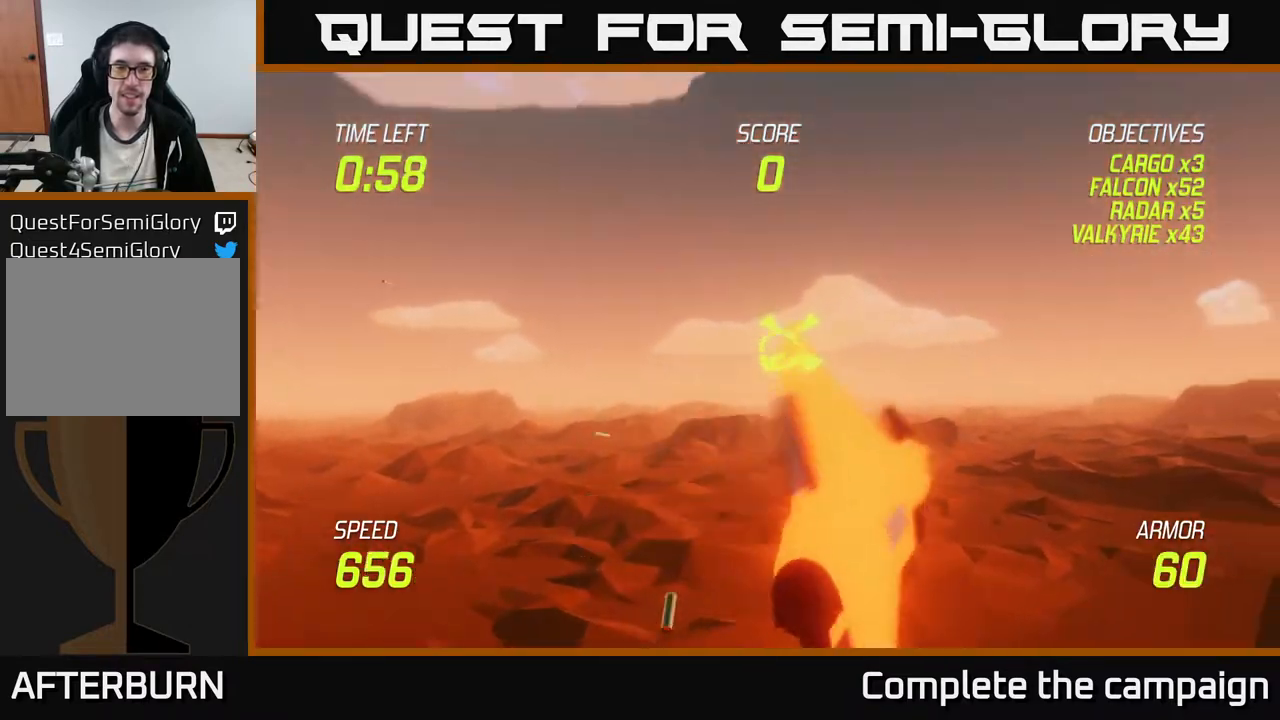
{"buttons": ["R2"], "left_stick": "left", "events": [[100, "left_stick", "center"], [133, "R2", "down"], [267, "left_stick", "down-left"], [433, "left_stick", "left"]]}
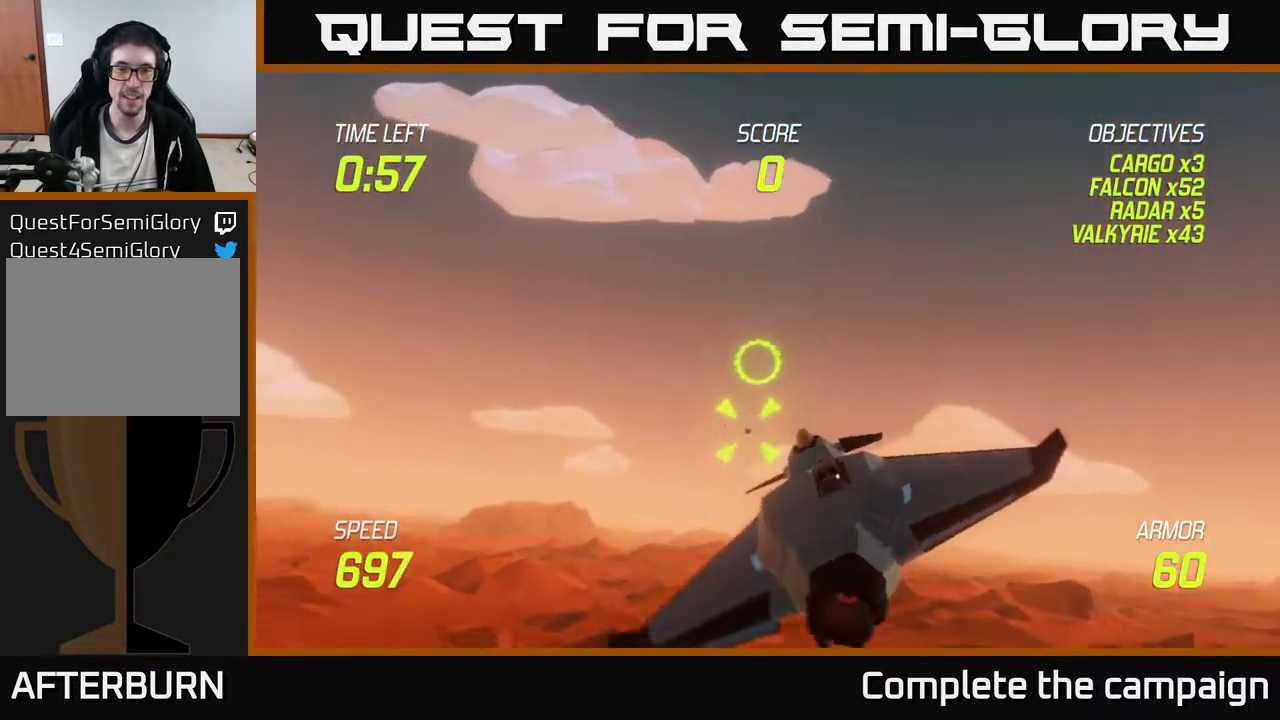
{"buttons": ["R2"], "left_stick": "left", "events": [[117, "left_stick", "up-left"], [367, "left_stick", "center"], [483, "left_stick", "left"]]}
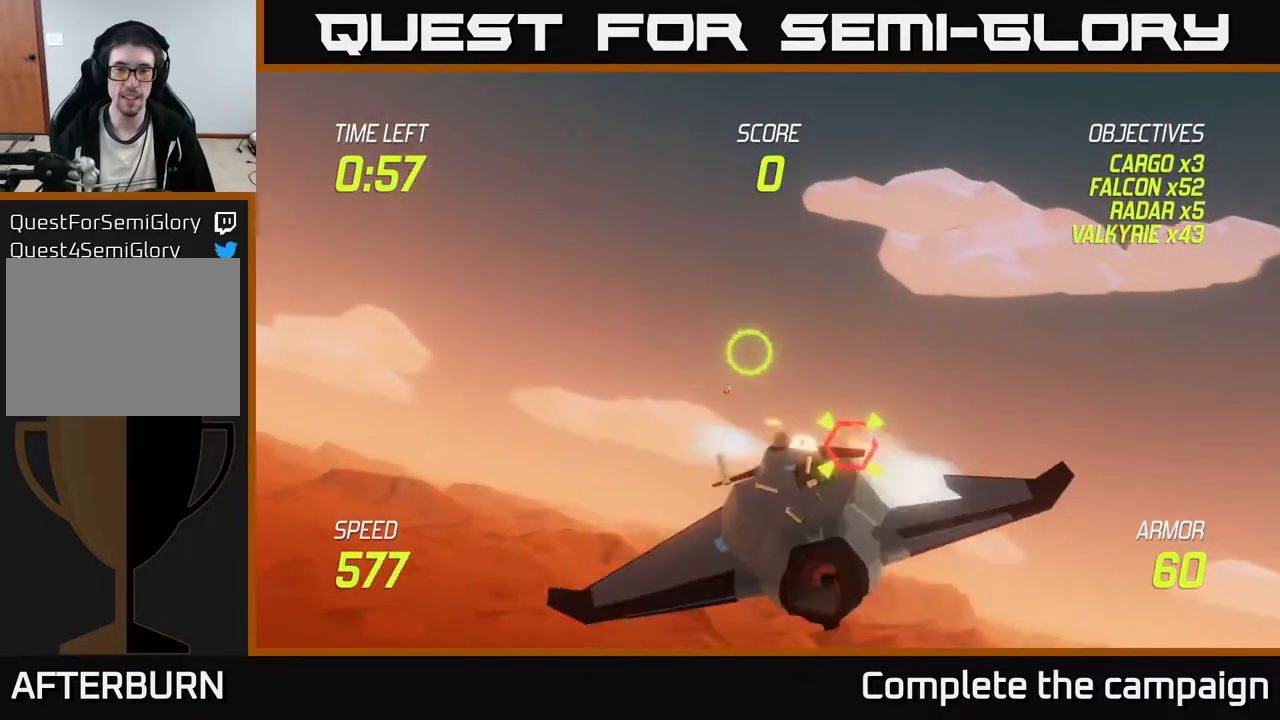
{"buttons": ["R2"], "left_stick": "up-left", "events": [[417, "left_stick", "up-left"]]}
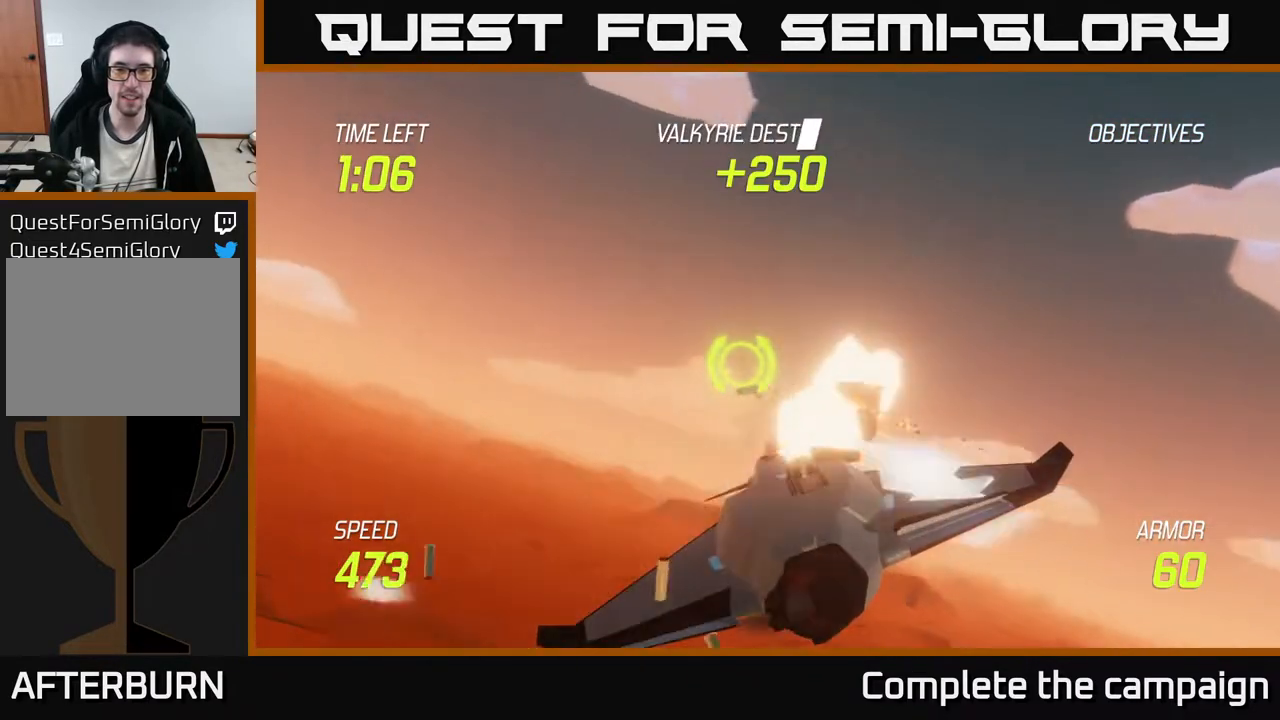
{"buttons": ["L2"], "left_stick": "right", "events": [[33, "R2", "up"], [67, "left_stick", "down"], [83, "L2", "down"], [183, "L2", "up"], [200, "left_stick", "right"], [233, "L2", "down"], [350, "L2", "up"], [417, "L2", "down"]]}
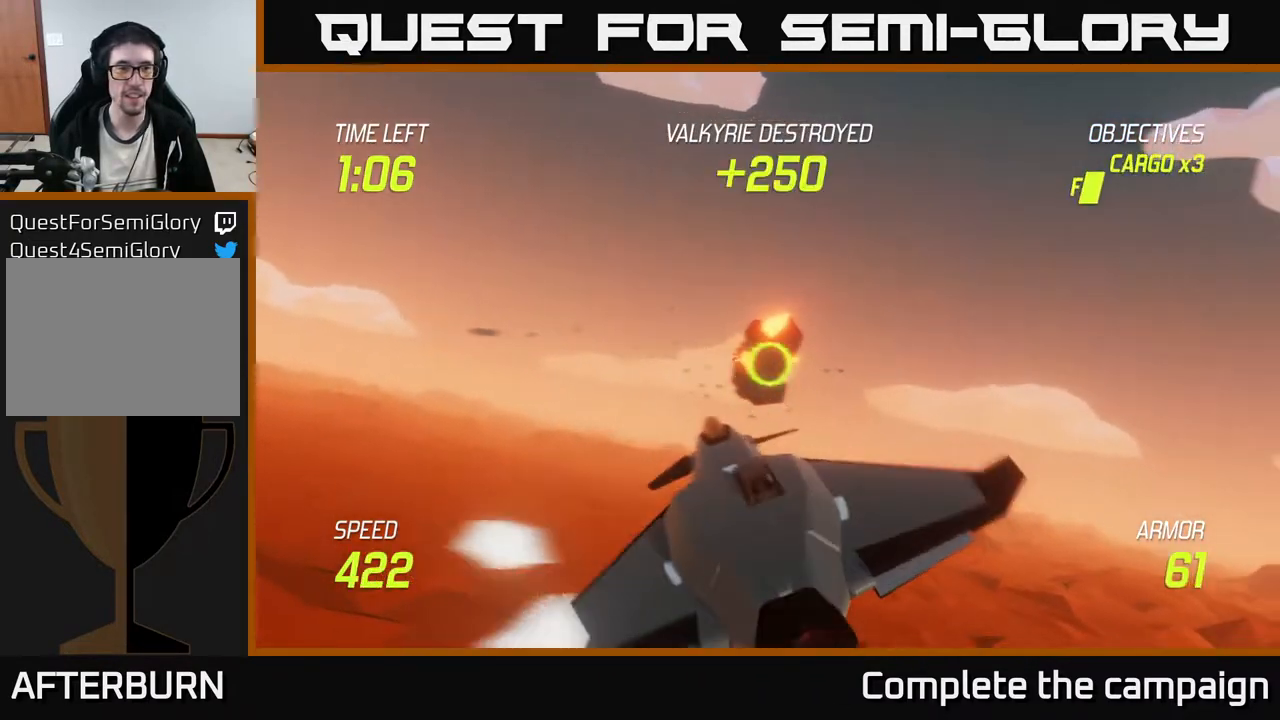
{"buttons": ["L2"], "left_stick": "left", "events": [[17, "left_stick", "left"], [350, "left_stick", "up-left"], [500, "left_stick", "left"]]}
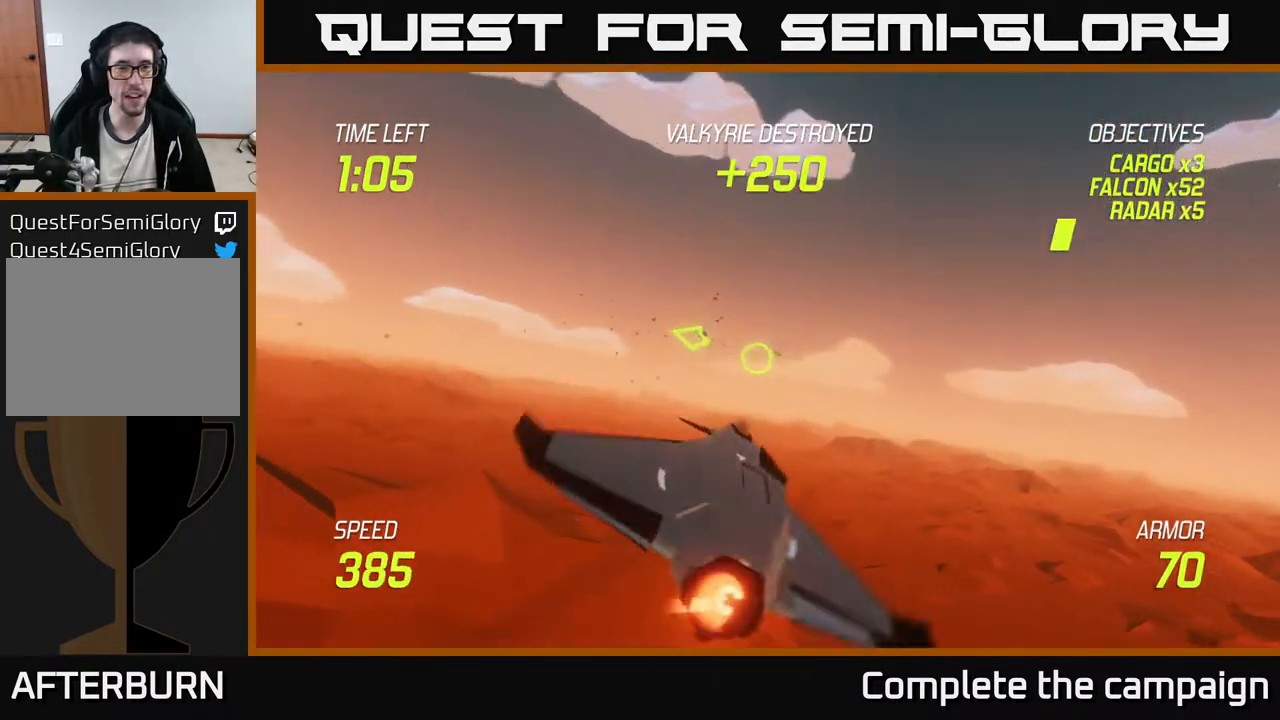
{"buttons": ["L2"], "left_stick": "left", "events": []}
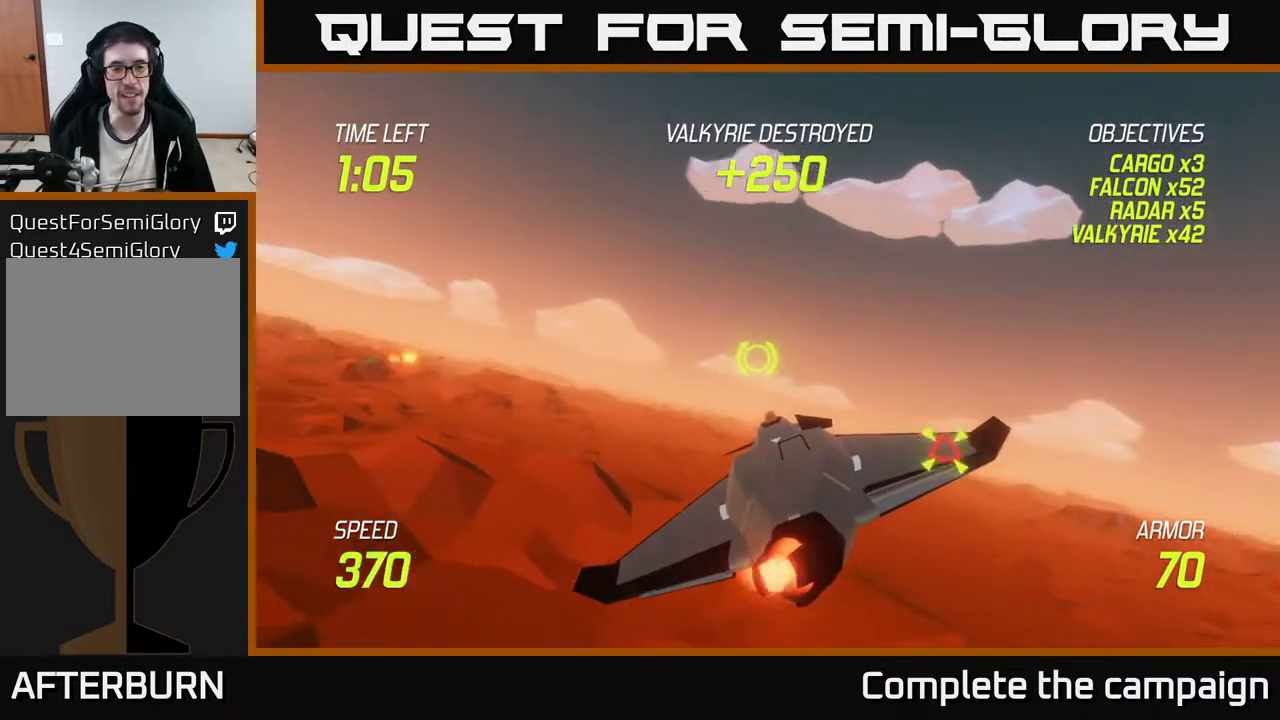
{"buttons": [], "left_stick": "right", "events": [[233, "L2", "up"], [283, "left_stick", "right"]]}
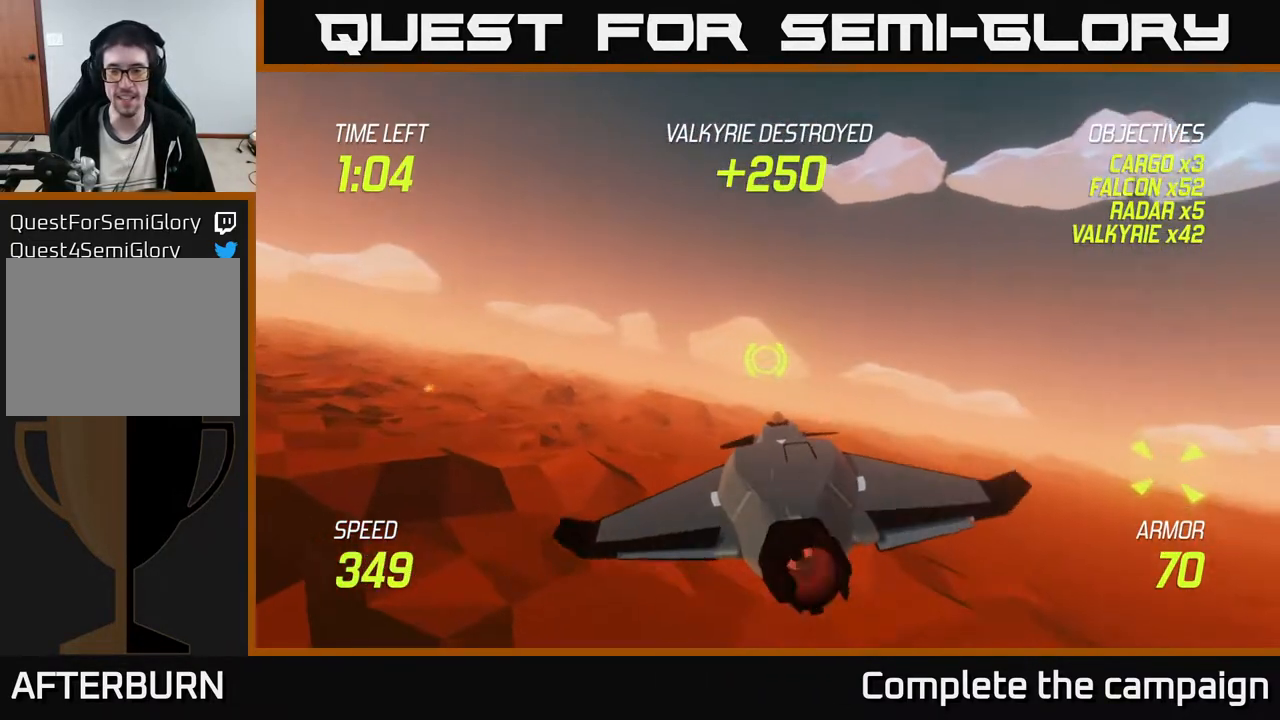
{"buttons": ["R2"], "left_stick": "right", "events": [[400, "R2", "down"]]}
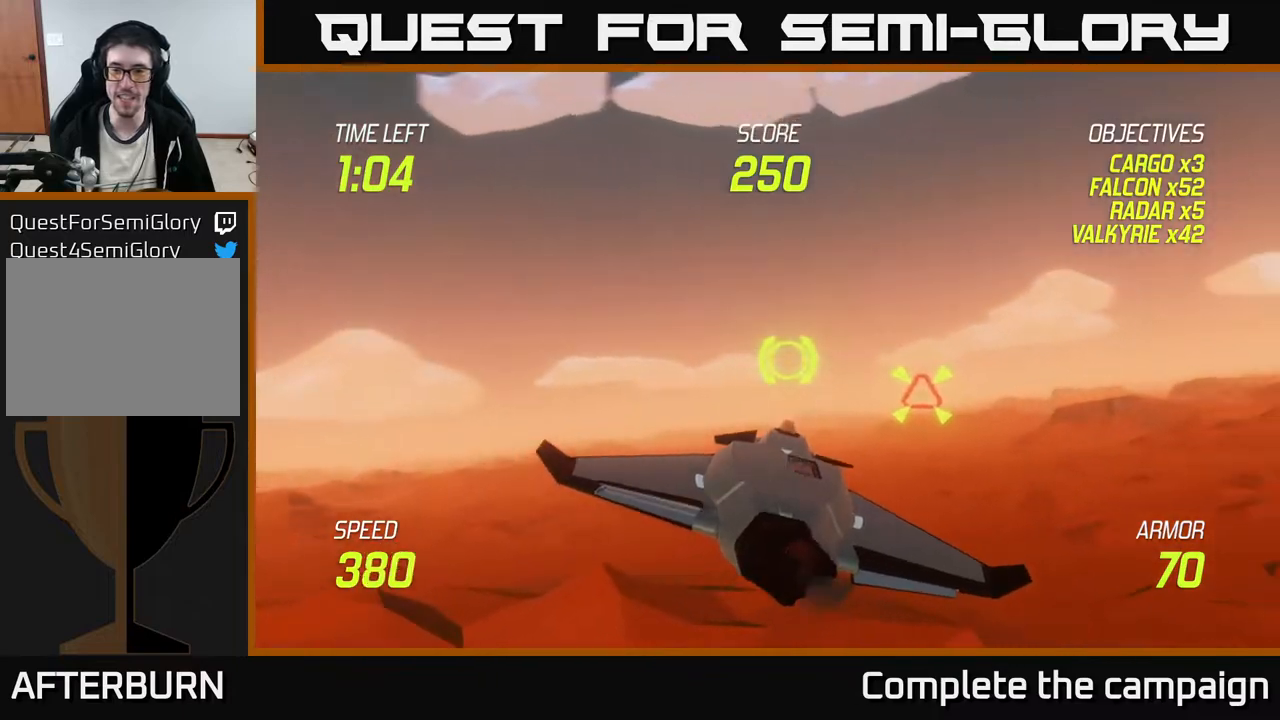
{"buttons": ["R2"], "left_stick": "left", "events": [[83, "left_stick", "center"], [233, "left_stick", "right"], [350, "left_stick", "center"], [483, "left_stick", "left"]]}
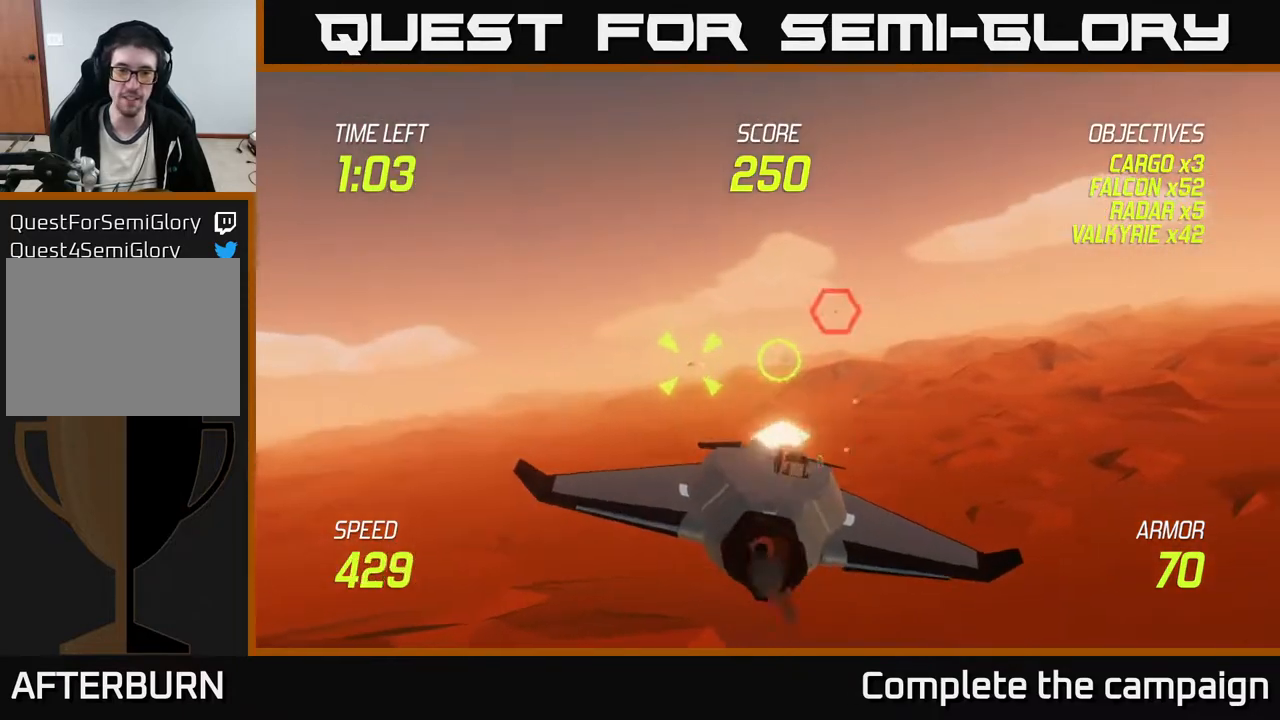
{"buttons": [], "left_stick": "right", "events": [[67, "left_stick", "center"], [333, "left_stick", "right"], [383, "L2", "down"], [450, "R2", "up"], [483, "L2", "up"]]}
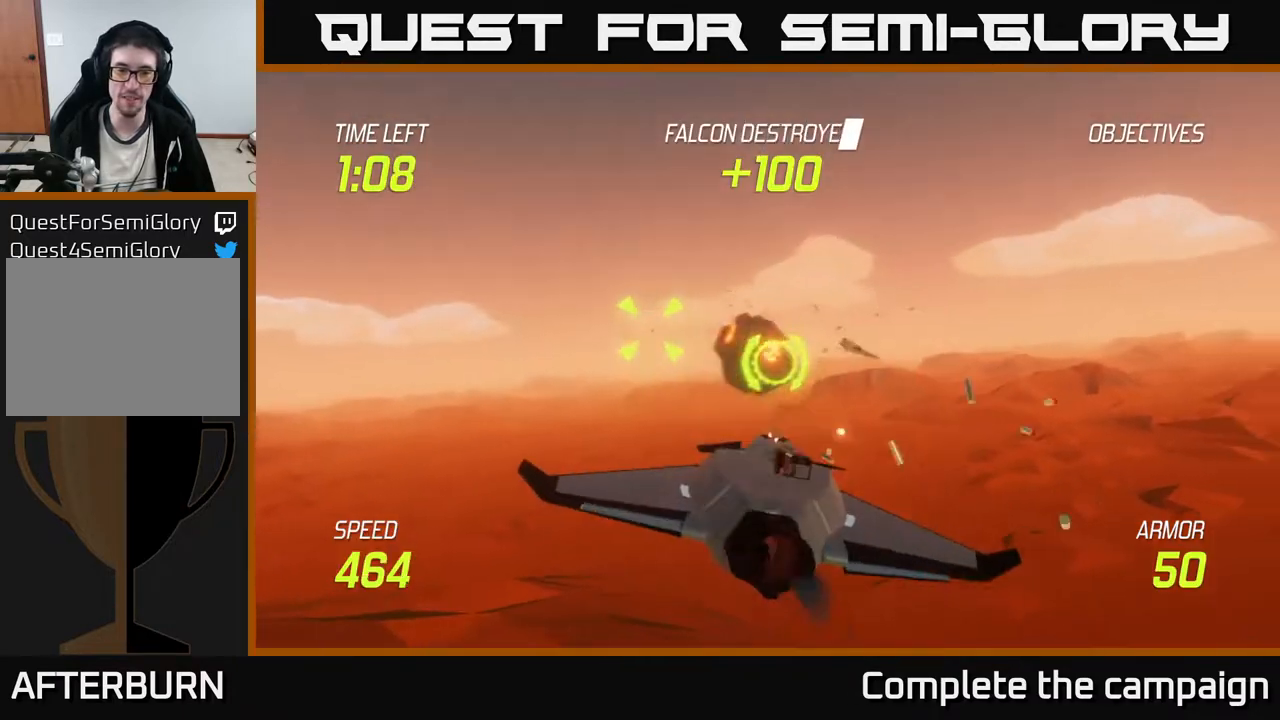
{"buttons": ["L2"], "left_stick": "left", "events": [[67, "L2", "down"], [200, "L2", "up"], [233, "L2", "down"], [367, "left_stick", "up"], [467, "left_stick", "left"]]}
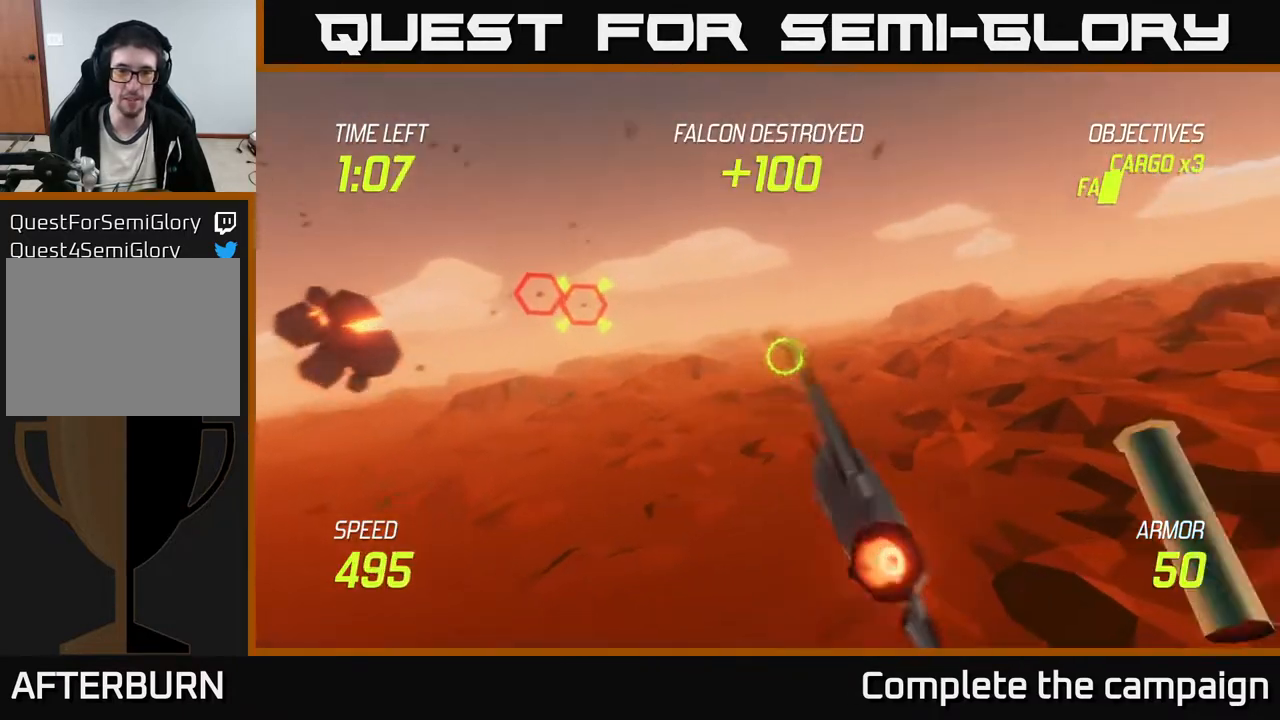
{"buttons": ["R2"], "left_stick": "up-right", "events": [[17, "L2", "up"], [17, "R2", "down"], [133, "left_stick", "center"], [200, "left_stick", "up-left"], [267, "left_stick", "center"], [350, "left_stick", "left"], [483, "left_stick", "up-right"]]}
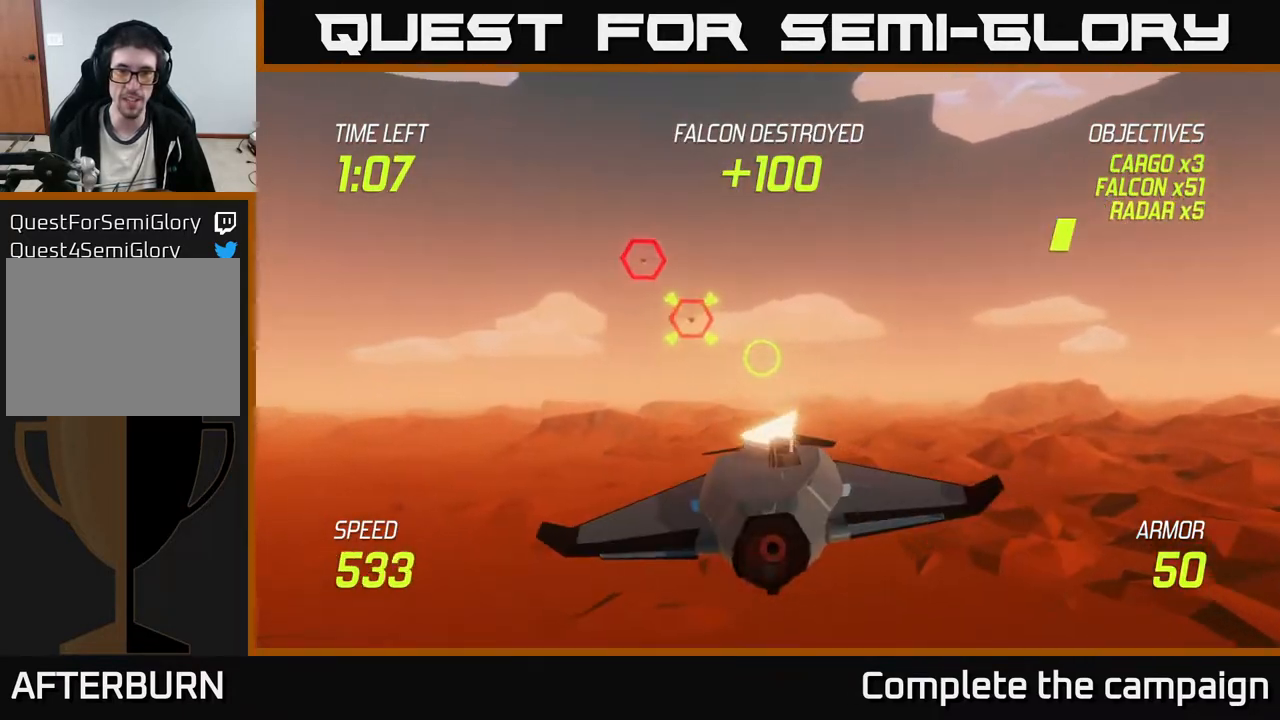
{"buttons": ["R2"], "left_stick": "center", "events": [[33, "left_stick", "up"], [83, "left_stick", "center"], [217, "left_stick", "left"], [333, "left_stick", "center"]]}